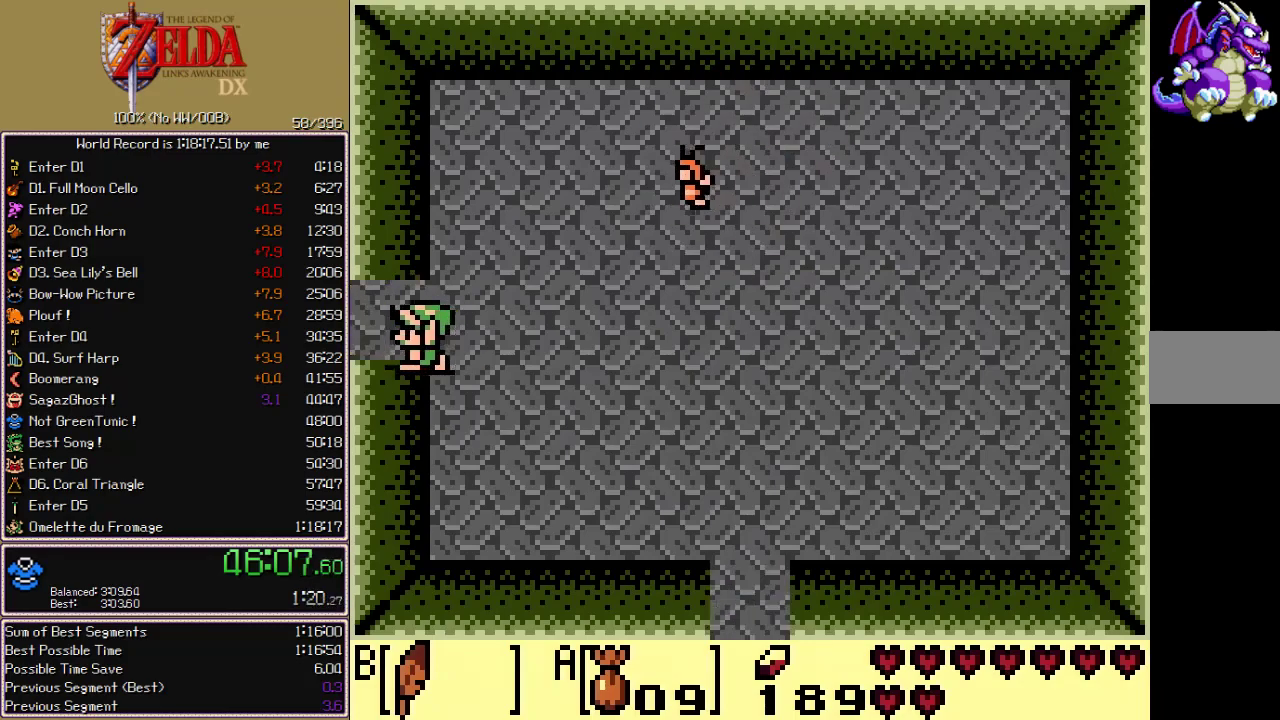
Gameplay with a controller; each line is a JSON object with the inputs held at the frame after it. "events" lists button and stick changes between this image and that frame as [ms after this image, input, new state], when the widget could be followed in between. Not read: CIRCLE CROSS L3 R3 X.
{"buttons": ["DPAD_LEFT"], "events": []}
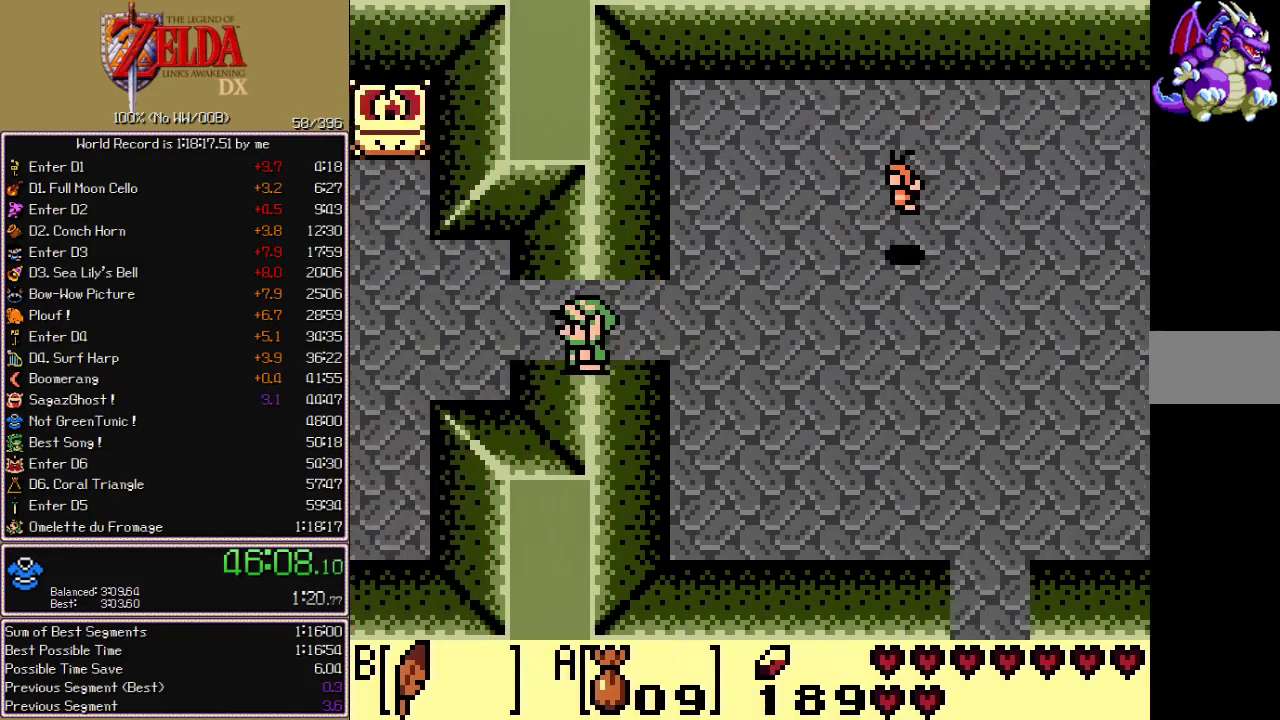
{"buttons": ["DPAD_LEFT"]}
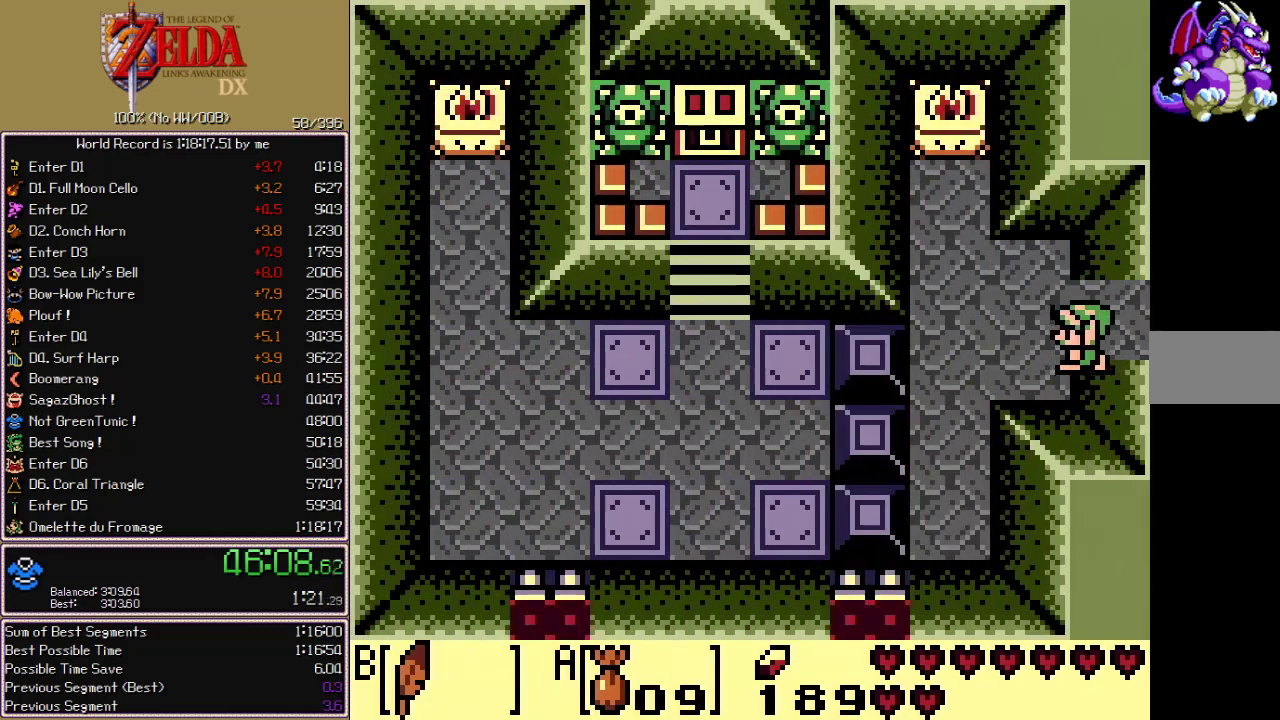
{"buttons": ["DPAD_DOWN"], "events": [[267, "DPAD_DOWN", "down"], [267, "DPAD_LEFT", "up"]]}
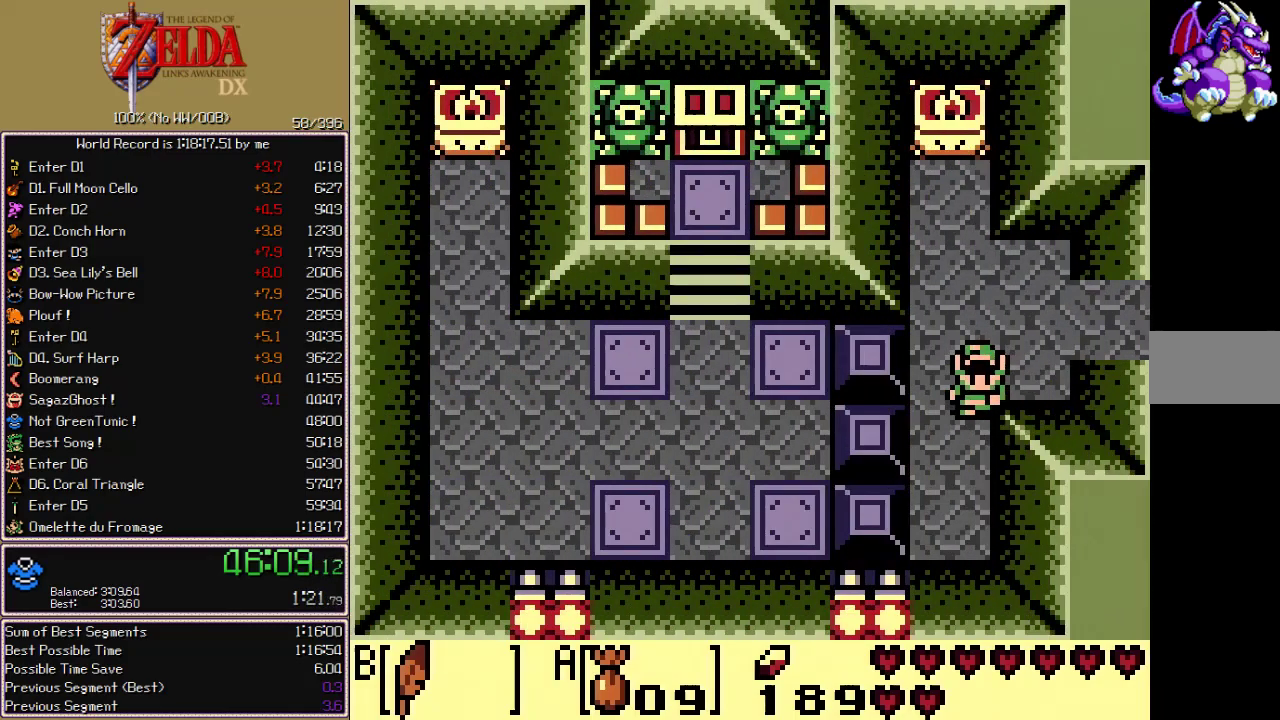
{"buttons": ["DPAD_RIGHT", "START"], "events": [[317, "DPAD_DOWN", "up"], [317, "DPAD_RIGHT", "down"], [350, "B", "down"], [433, "B", "up"], [467, "START", "down"]]}
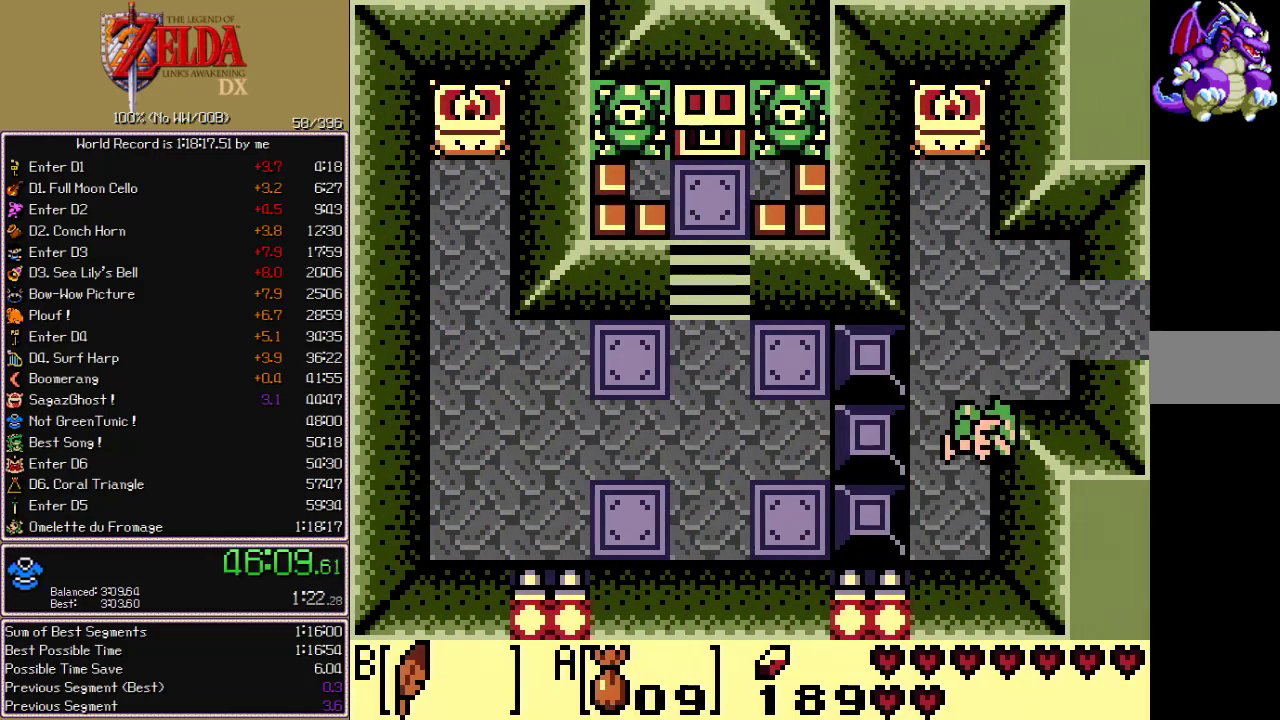
{"buttons": [], "events": [[83, "START", "up"], [133, "DPAD_RIGHT", "up"], [167, "B", "down"], [250, "B", "up"], [300, "B", "down"], [350, "B", "up"], [417, "B", "down"], [467, "B", "up"]]}
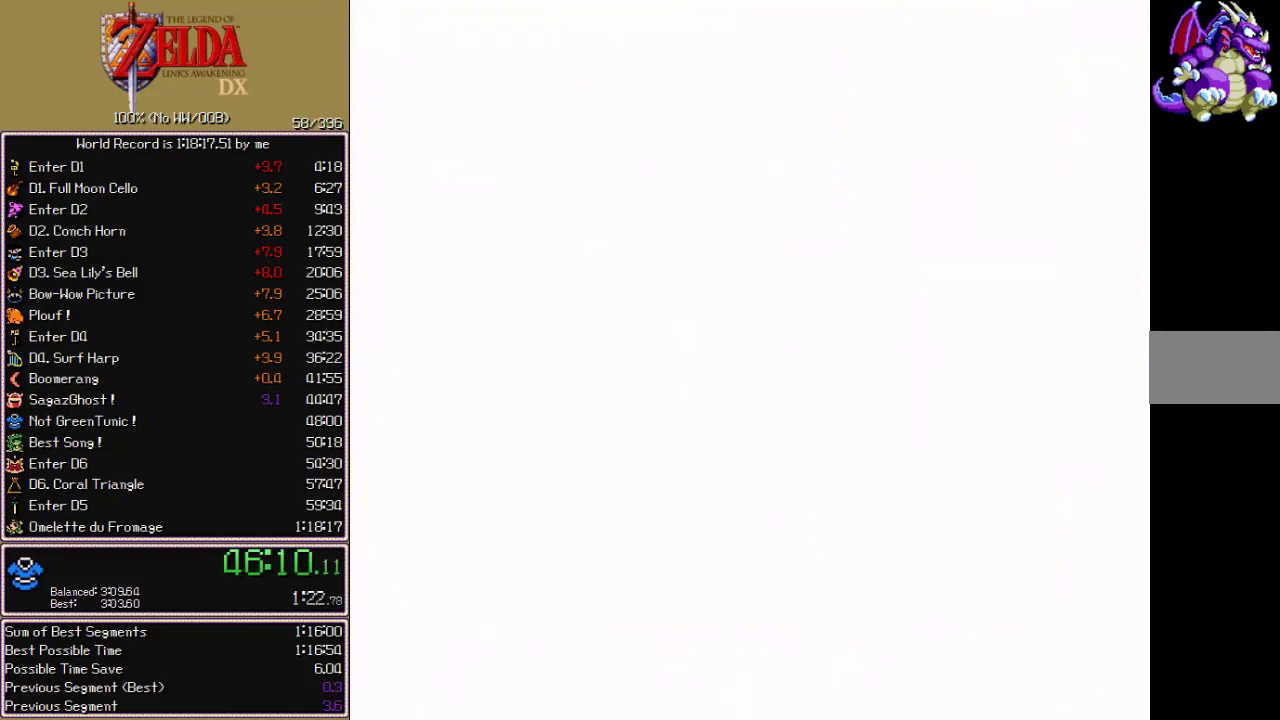
{"buttons": [], "events": [[33, "B", "down"], [183, "B", "up"]]}
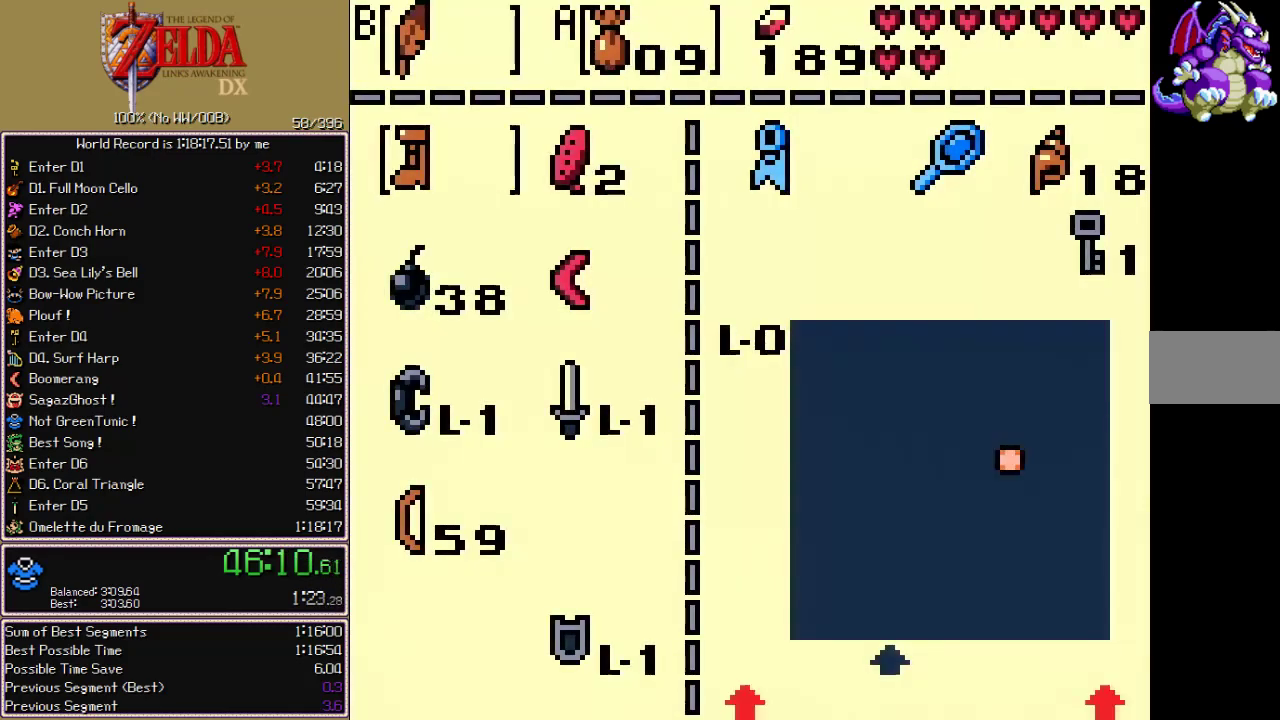
{"buttons": ["DPAD_DOWN"], "events": [[300, "B", "down"], [417, "B", "up"], [433, "DPAD_DOWN", "down"]]}
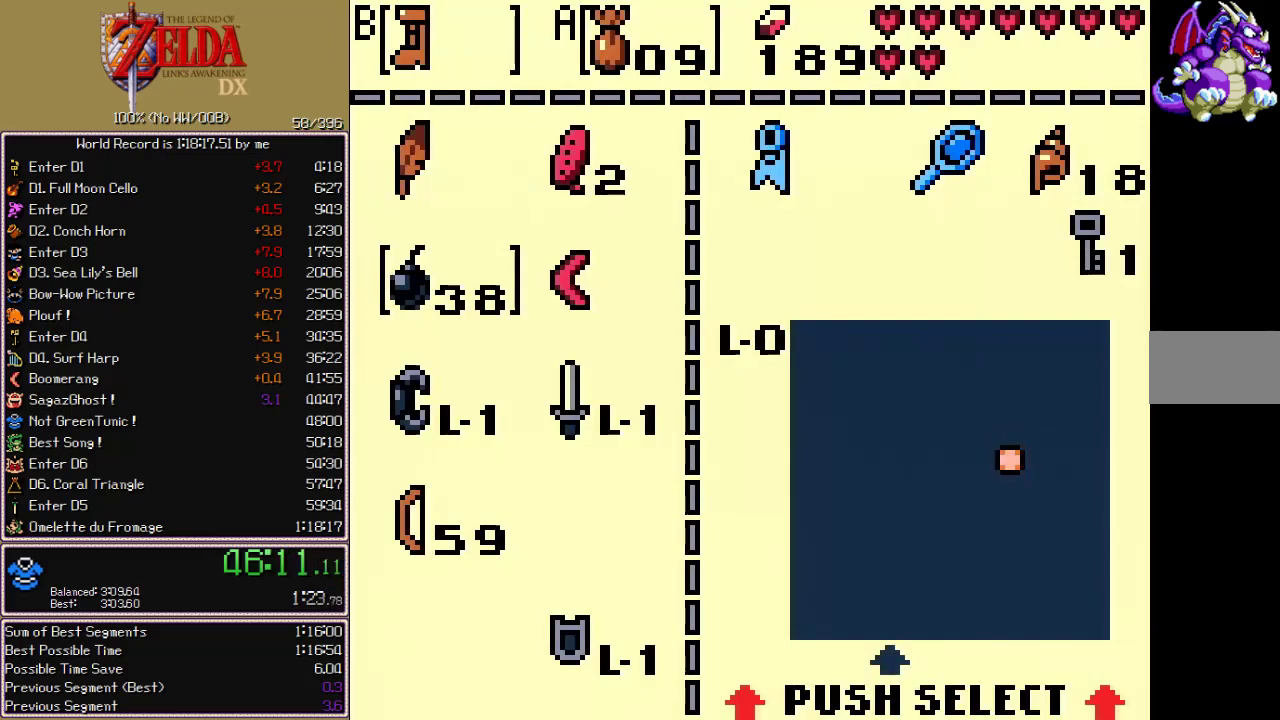
{"buttons": [], "events": [[17, "DPAD_DOWN", "up"], [367, "DPAD_RIGHT", "down"], [433, "DPAD_RIGHT", "up"]]}
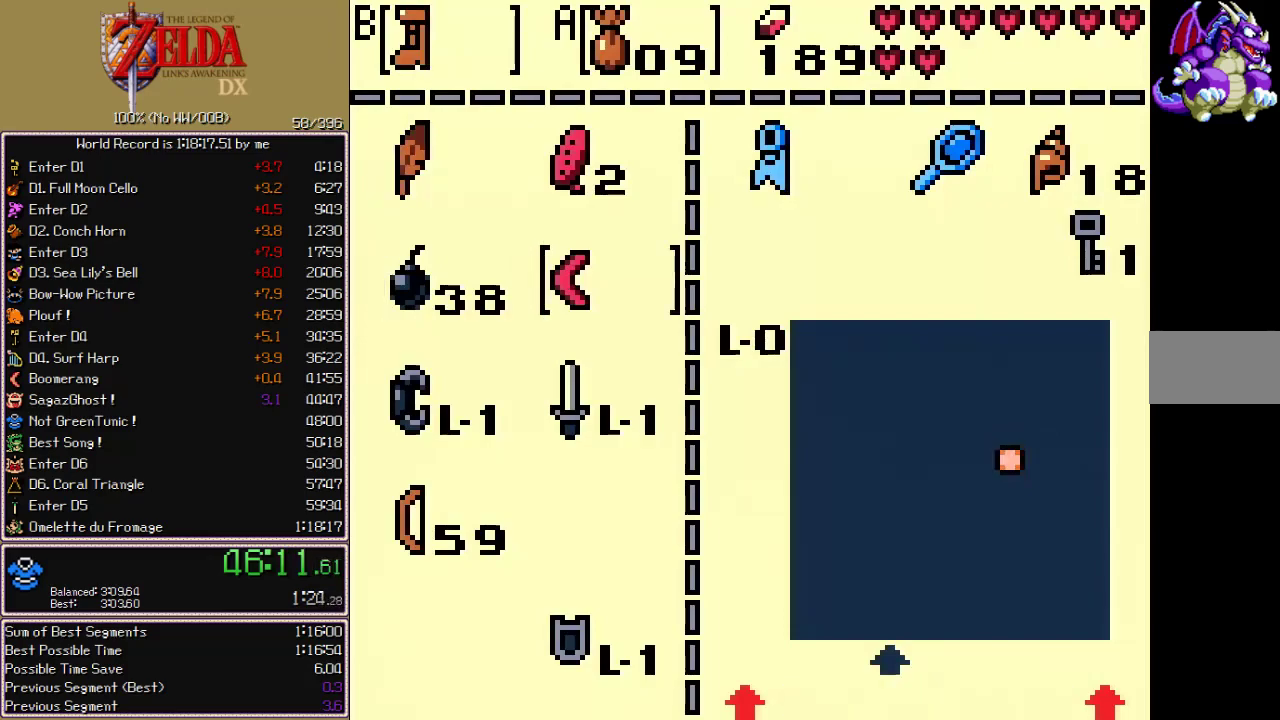
{"buttons": ["B"], "events": [[133, "DPAD_LEFT", "down"], [217, "DPAD_LEFT", "up"], [350, "DPAD_UP", "down"], [417, "DPAD_UP", "up"], [483, "B", "down"]]}
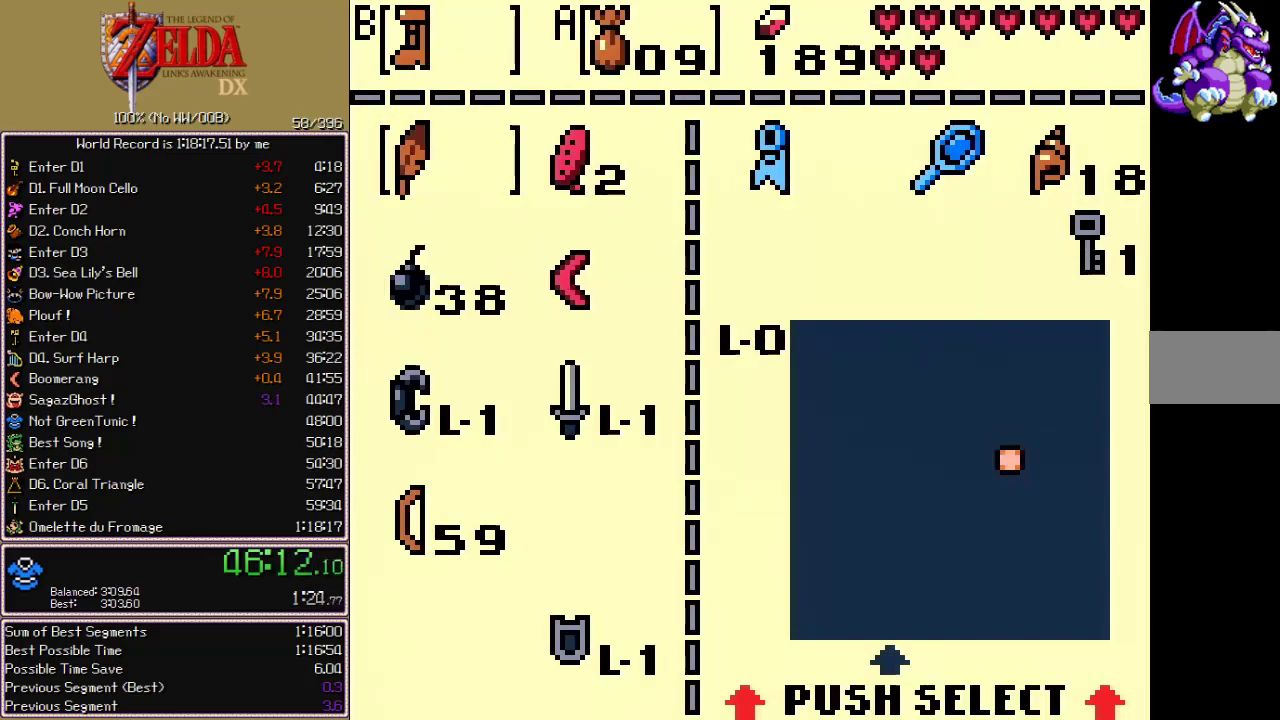
{"buttons": [], "events": [[83, "B", "up"], [167, "A", "down"], [250, "A", "up"], [267, "DPAD_DOWN", "down"], [333, "DPAD_DOWN", "up"], [417, "DPAD_DOWN", "down"], [500, "DPAD_DOWN", "up"]]}
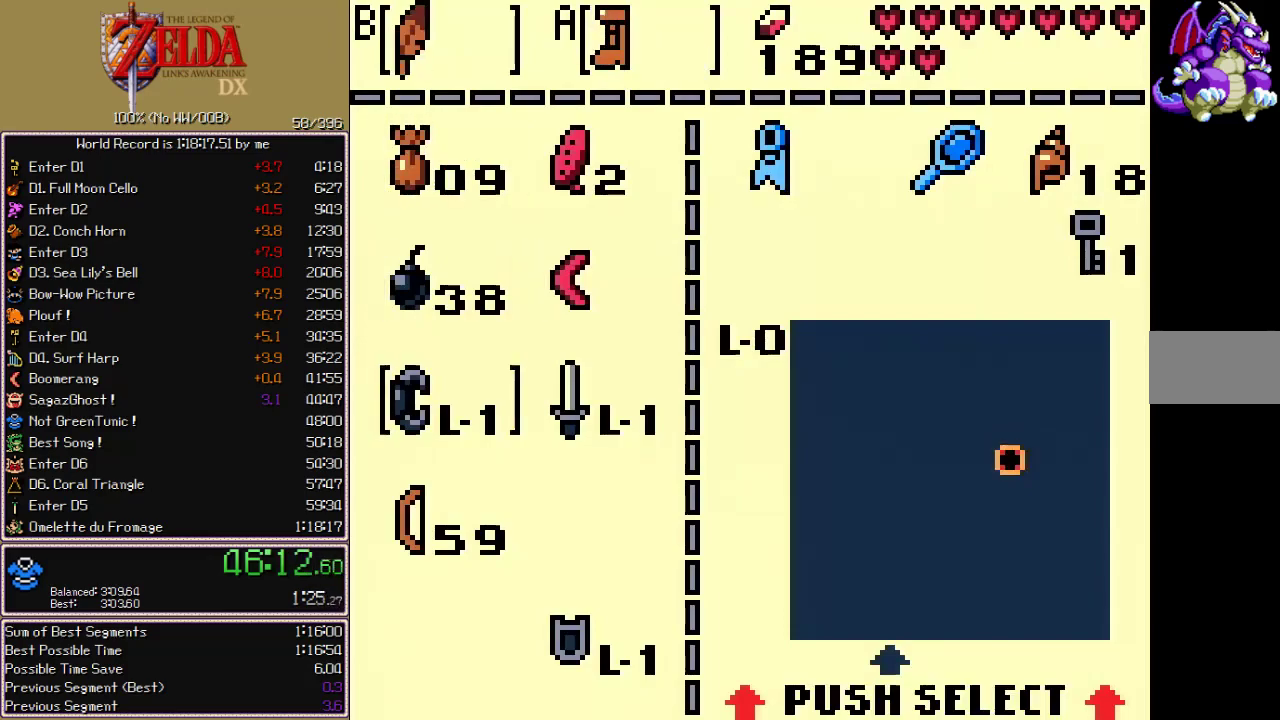
{"buttons": [], "events": [[83, "DPAD_DOWN", "down"], [150, "DPAD_DOWN", "up"], [233, "B", "down"], [333, "B", "up"]]}
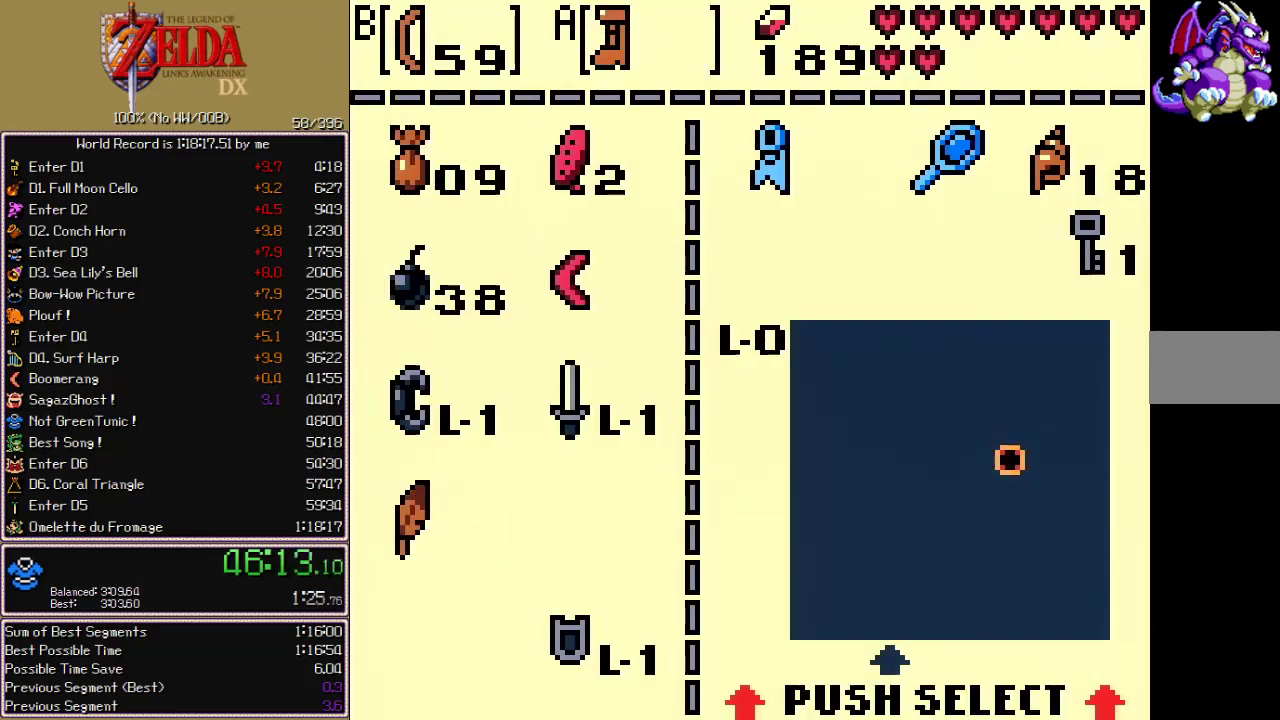
{"buttons": ["A", "B", "DPAD_LEFT"], "events": [[83, "START", "down"], [200, "START", "up"], [250, "DPAD_LEFT", "down"], [283, "A", "down"], [283, "B", "down"]]}
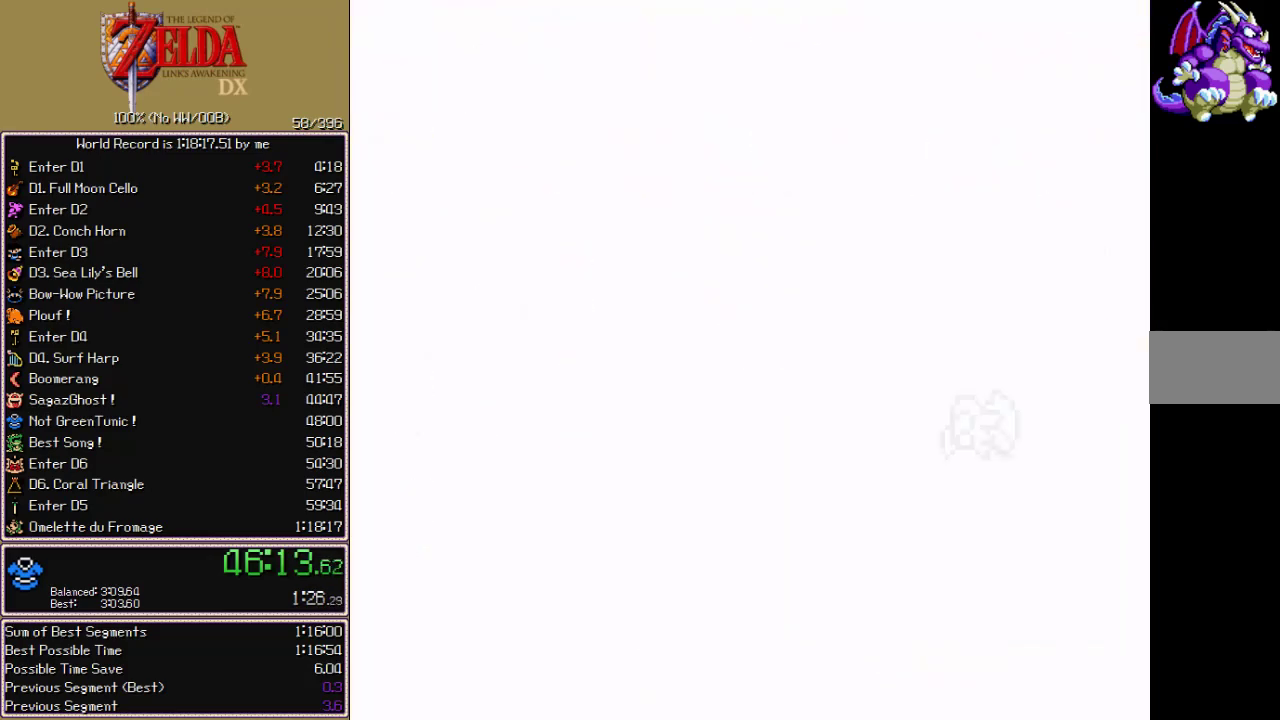
{"buttons": ["A", "B", "DPAD_LEFT"], "events": []}
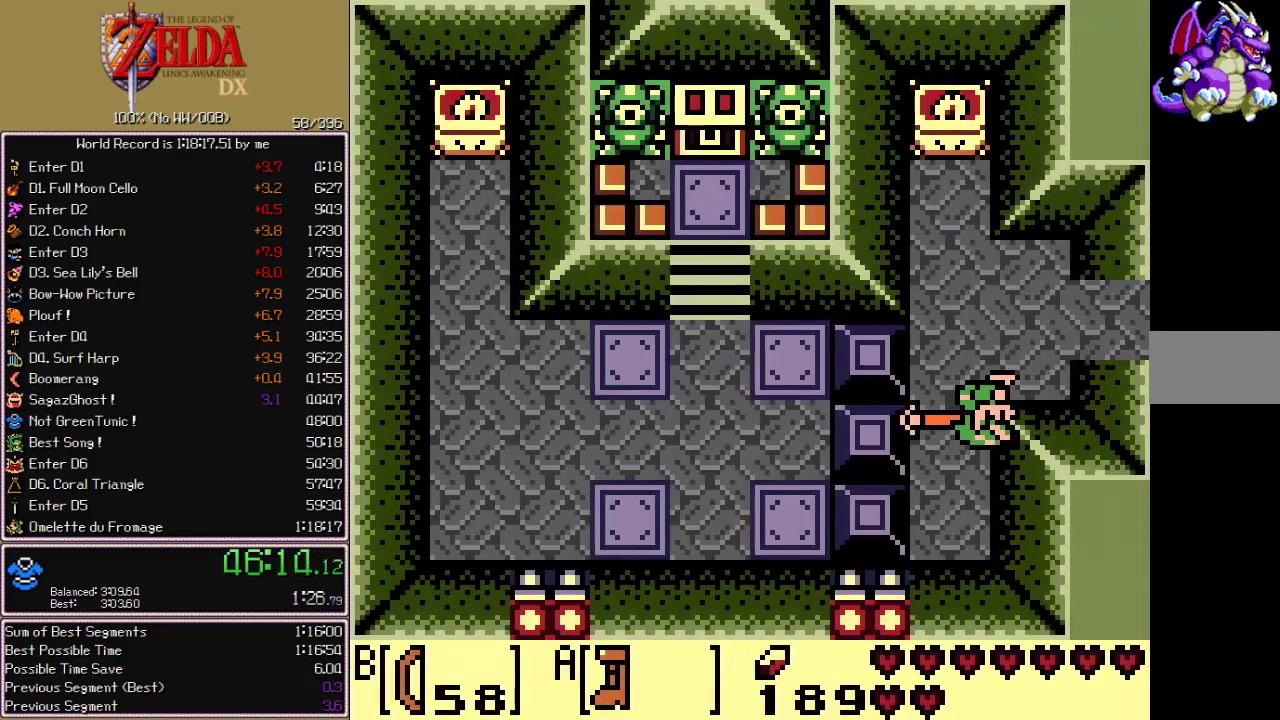
{"buttons": ["A", "DPAD_LEFT"], "events": [[283, "B", "up"]]}
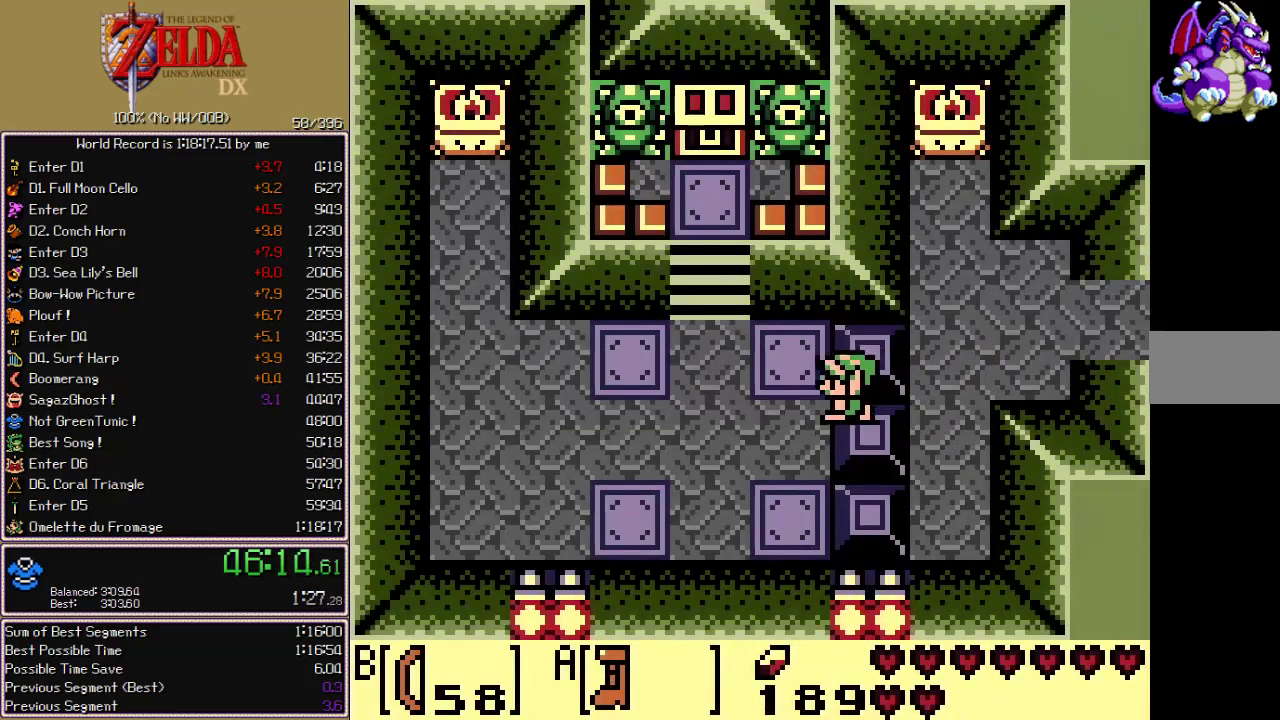
{"buttons": ["A", "DPAD_UP", "DPAD_LEFT"], "events": [[83, "DPAD_UP", "down"]]}
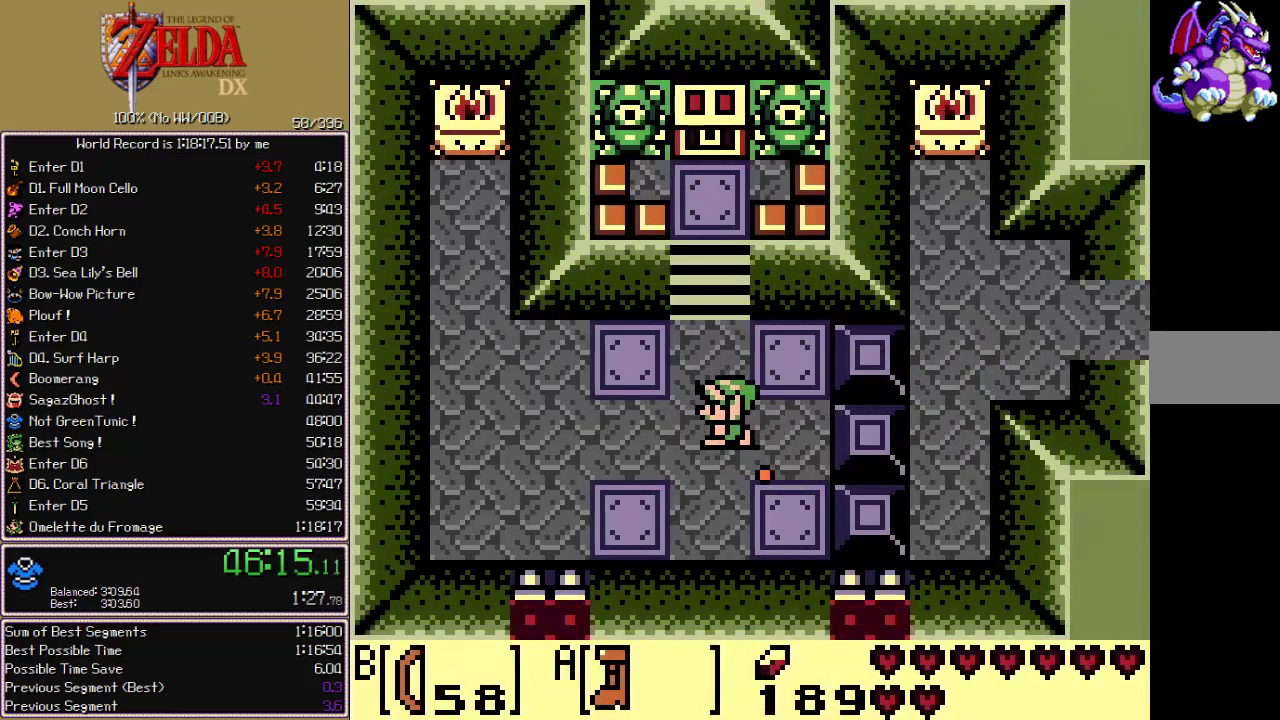
{"buttons": ["A", "DPAD_UP", "DPAD_LEFT"], "events": [[33, "DPAD_LEFT", "up"], [433, "DPAD_LEFT", "down"]]}